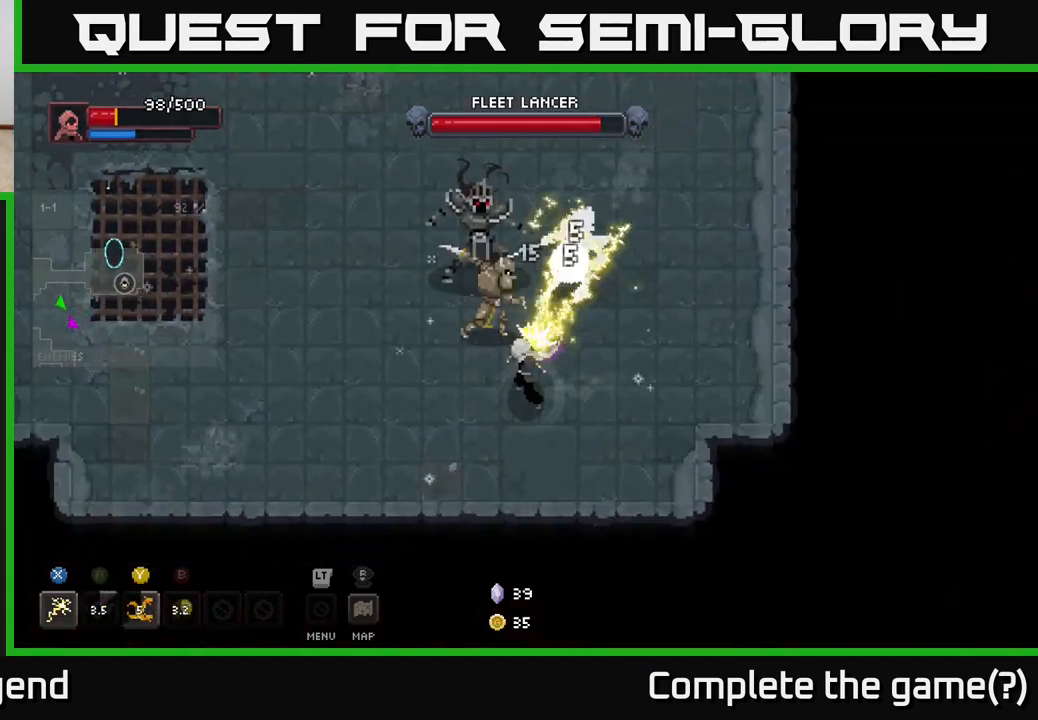
Gameplay with a controller (Xbox layout); each line is a JSON object with the inputs held at the frame after it. "events" lists button and stick changes between this image and that frame as [ms after this image, input, new state], when the widget could be followed in between.
{"buttons": ["A"], "left_stick": "up-left", "right_stick": "center", "events": [[150, "left_stick", "up"], [250, "left_stick", "up-left"], [300, "X", "up"], [350, "A", "down"]]}
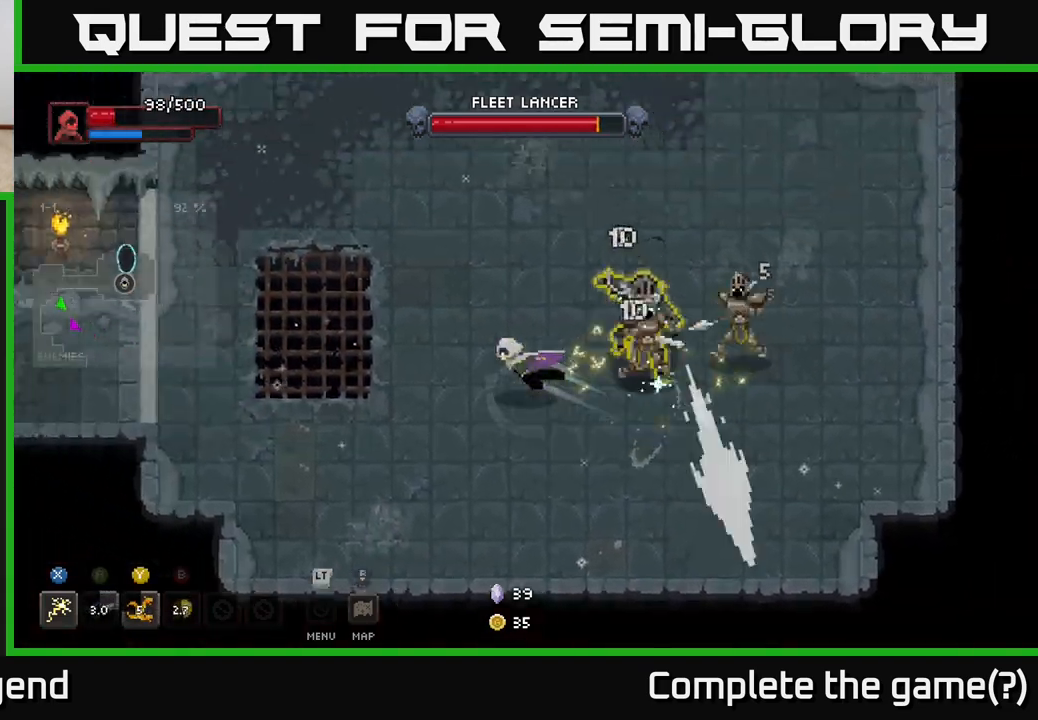
{"buttons": ["X"], "left_stick": "right", "right_stick": "center", "events": [[17, "A", "up"], [50, "A", "down"], [233, "A", "up"], [300, "left_stick", "right"], [400, "X", "down"]]}
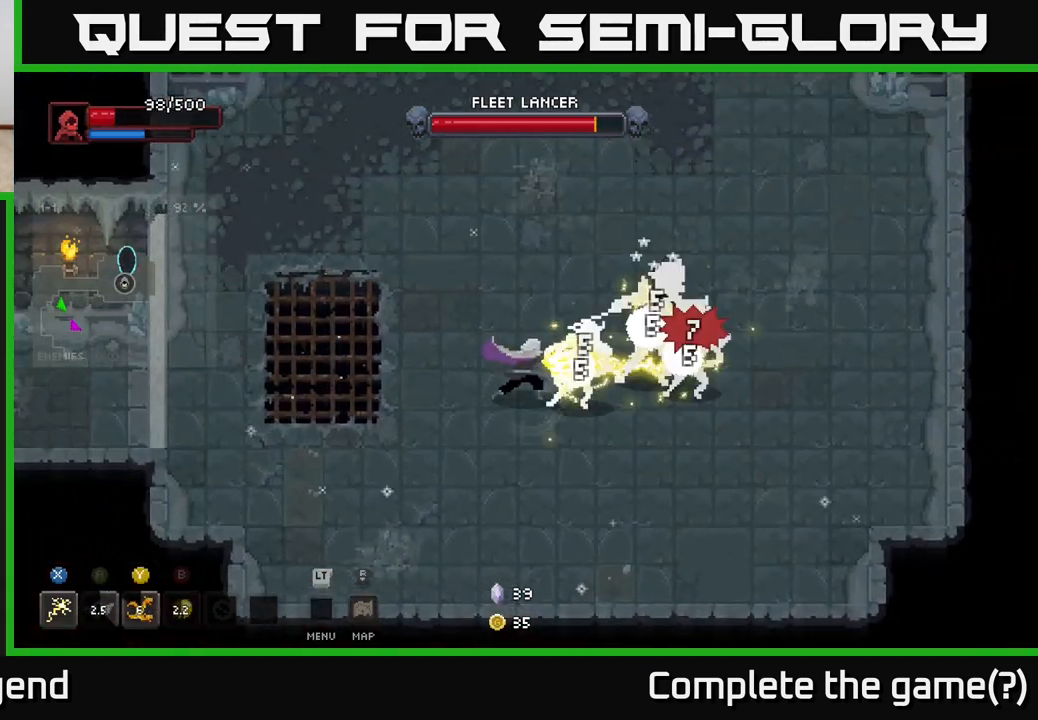
{"buttons": [], "left_stick": "right", "right_stick": "center", "events": [[417, "X", "up"]]}
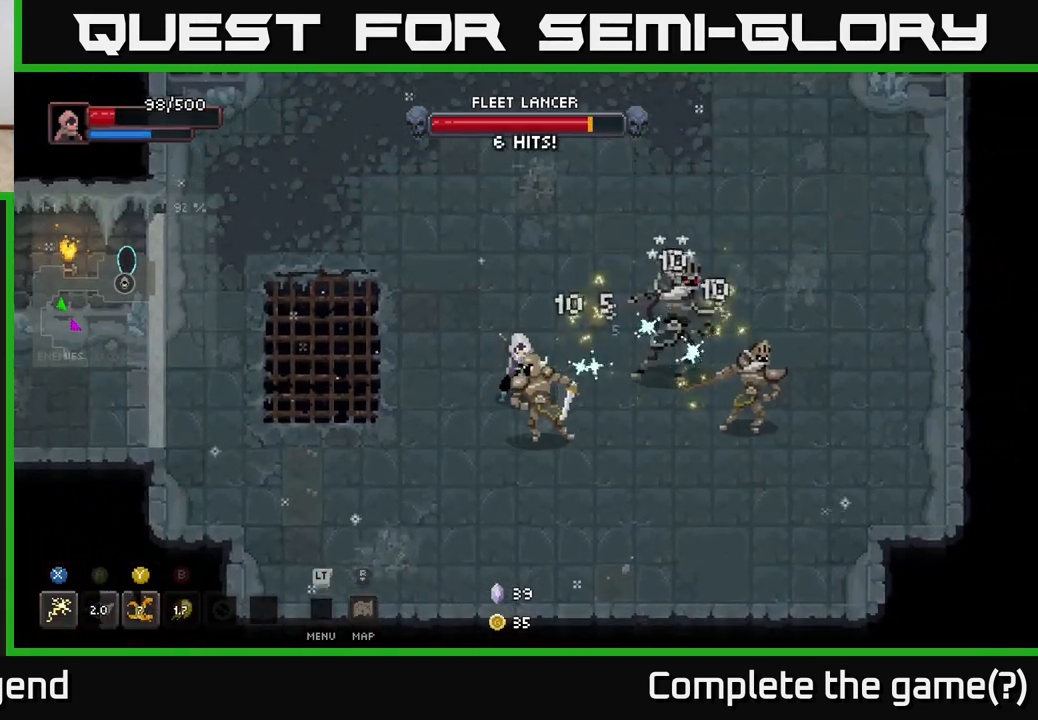
{"buttons": ["X"], "left_stick": "right", "right_stick": "center", "events": [[83, "X", "down"]]}
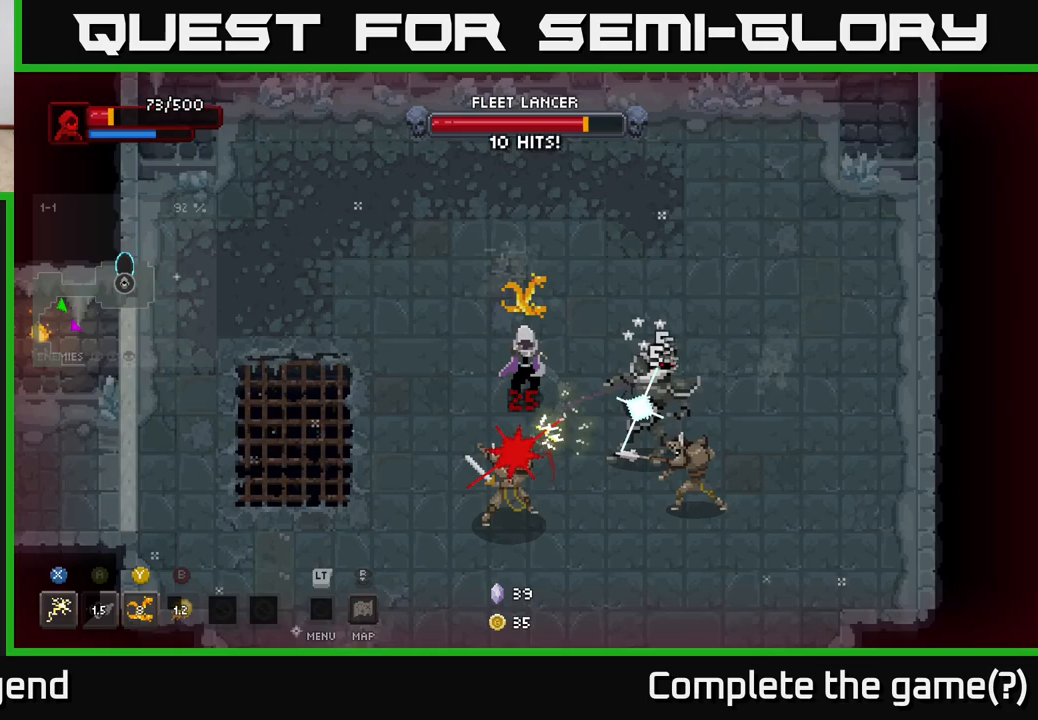
{"buttons": [], "left_stick": "down-right", "right_stick": "center", "events": [[33, "X", "up"], [100, "Y", "down"], [200, "Y", "up"], [267, "left_stick", "down-right"], [317, "Y", "down"], [450, "Y", "up"]]}
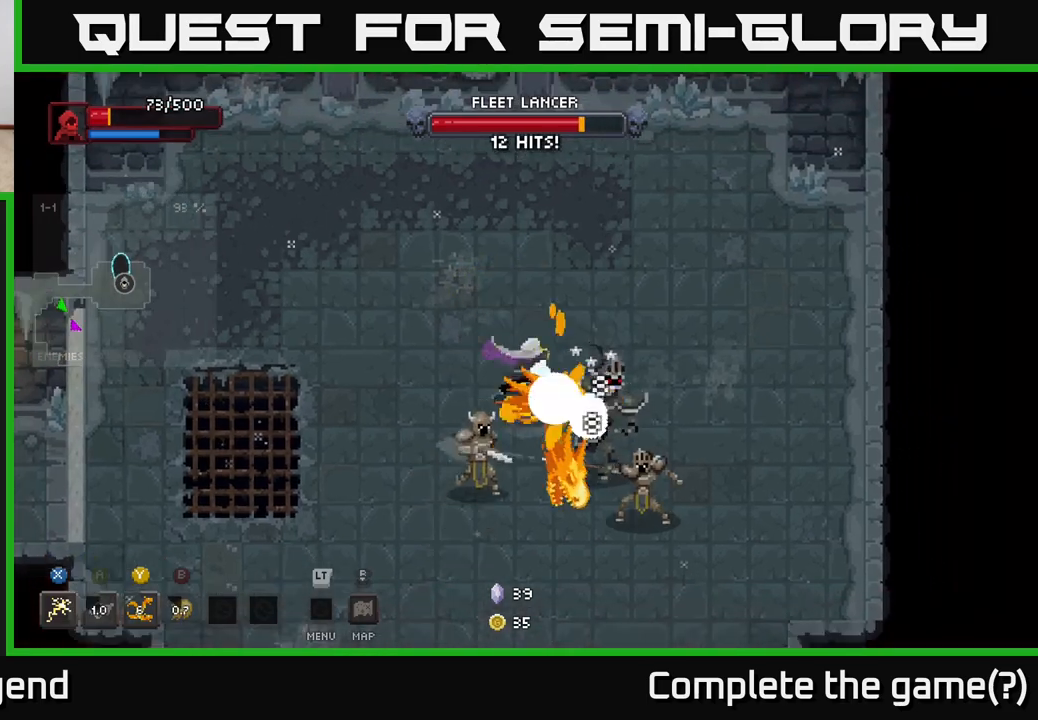
{"buttons": ["A"], "left_stick": "down-left", "right_stick": "center", "events": [[483, "A", "down"], [500, "left_stick", "down-left"]]}
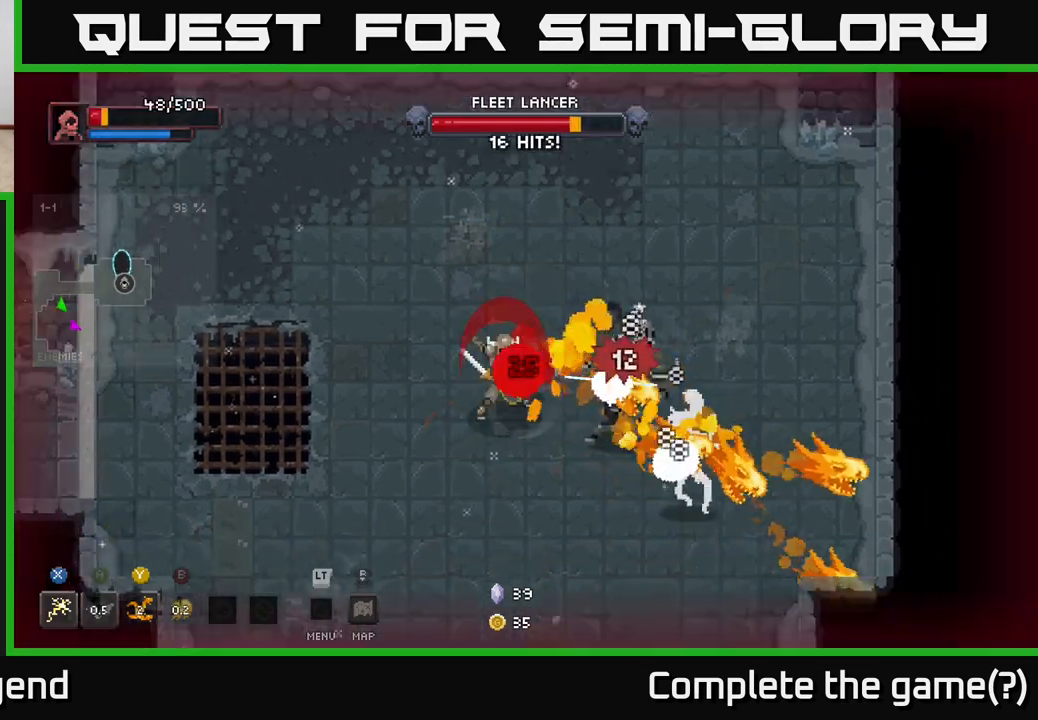
{"buttons": ["X"], "left_stick": "left", "right_stick": "center", "events": [[117, "A", "up"], [133, "left_stick", "left"], [183, "A", "down"], [283, "A", "up"], [317, "left_stick", "center"], [383, "left_stick", "left"], [467, "X", "down"]]}
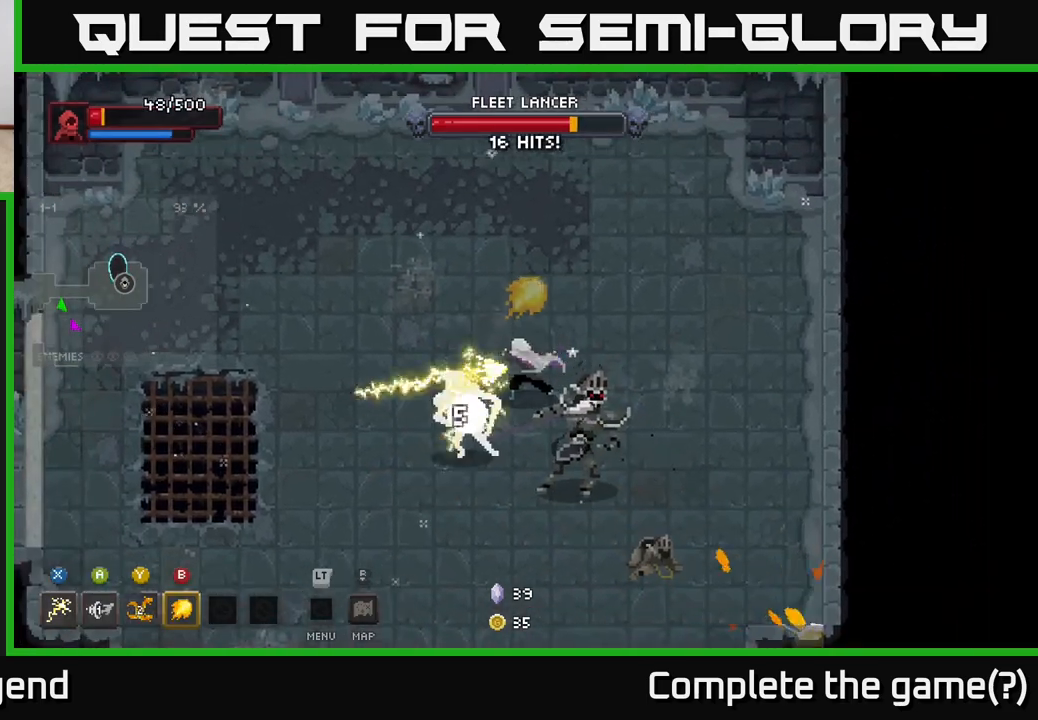
{"buttons": [], "left_stick": "left", "right_stick": "center", "events": [[433, "X", "up"]]}
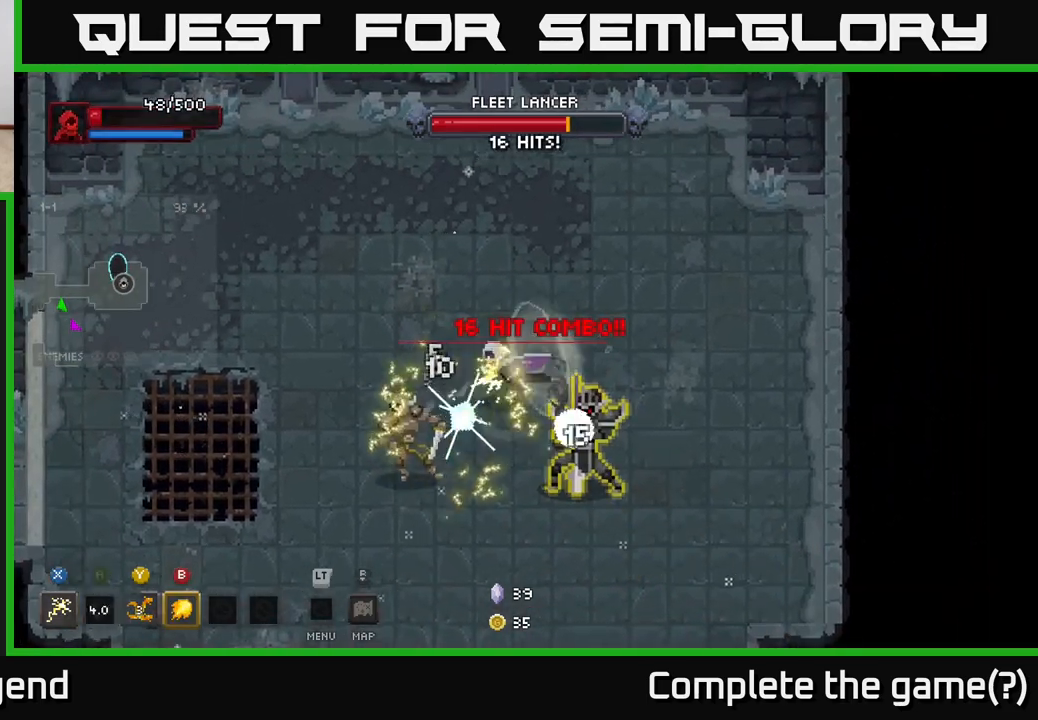
{"buttons": ["X"], "left_stick": "right", "right_stick": "center", "events": [[17, "A", "down"], [167, "A", "up"], [200, "A", "down"], [200, "left_stick", "down-left"], [350, "A", "up"], [383, "left_stick", "right"], [450, "X", "down"]]}
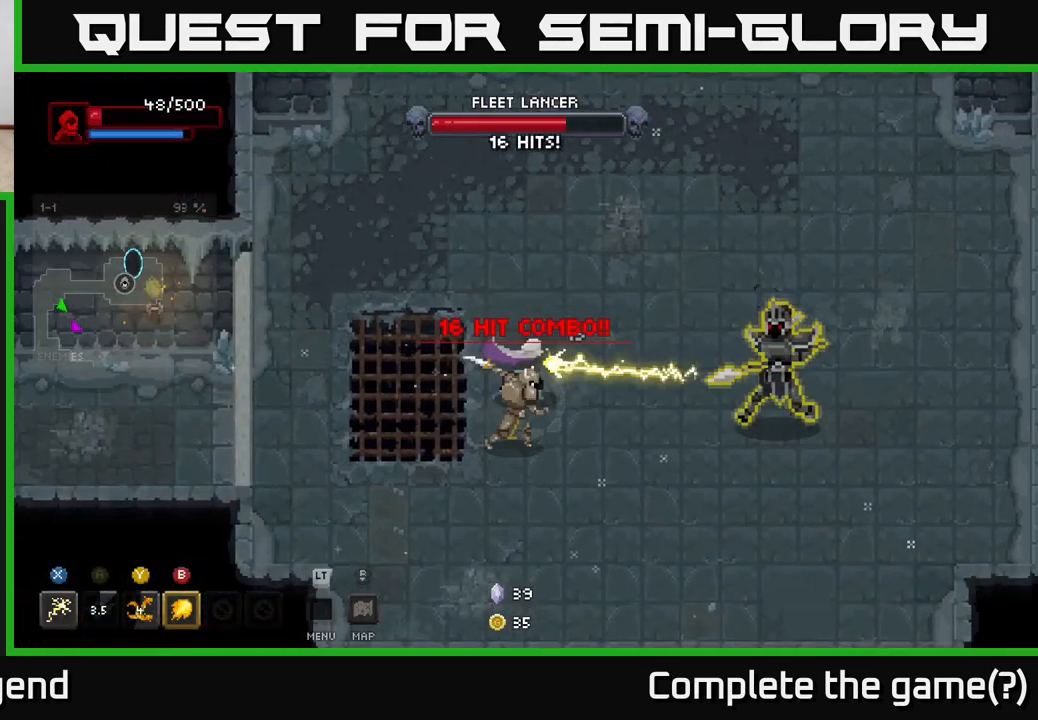
{"buttons": [], "left_stick": "down", "right_stick": "center", "events": [[50, "left_stick", "down"], [483, "X", "up"]]}
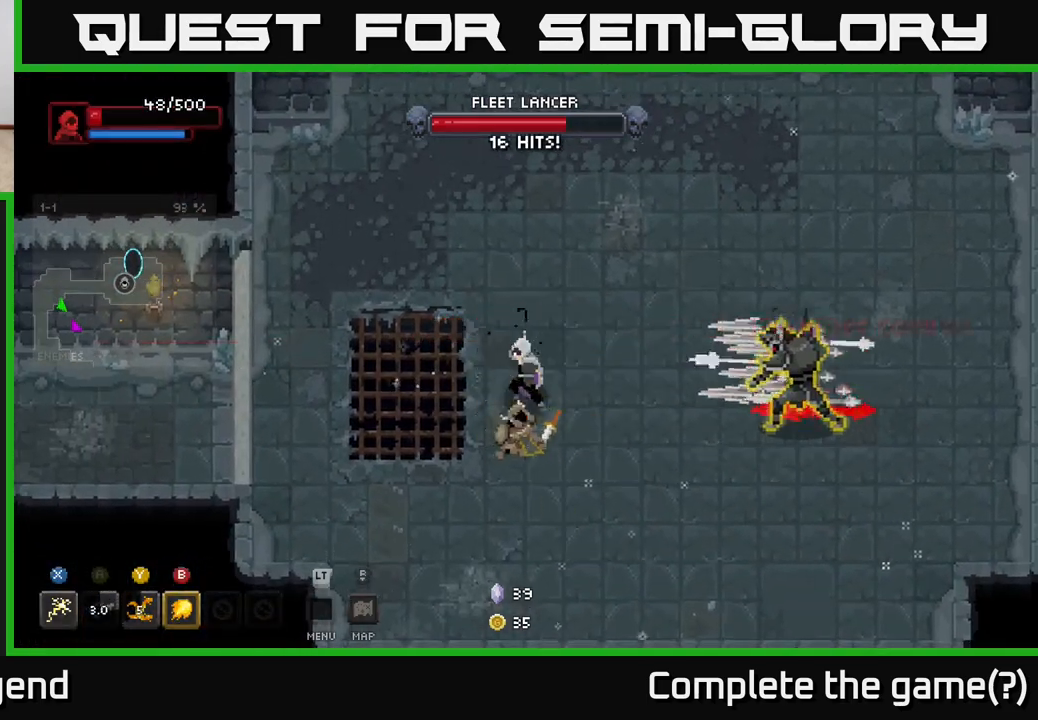
{"buttons": [], "left_stick": "right", "right_stick": "center", "events": [[67, "A", "down"], [267, "left_stick", "down-right"], [383, "A", "up"], [400, "left_stick", "right"]]}
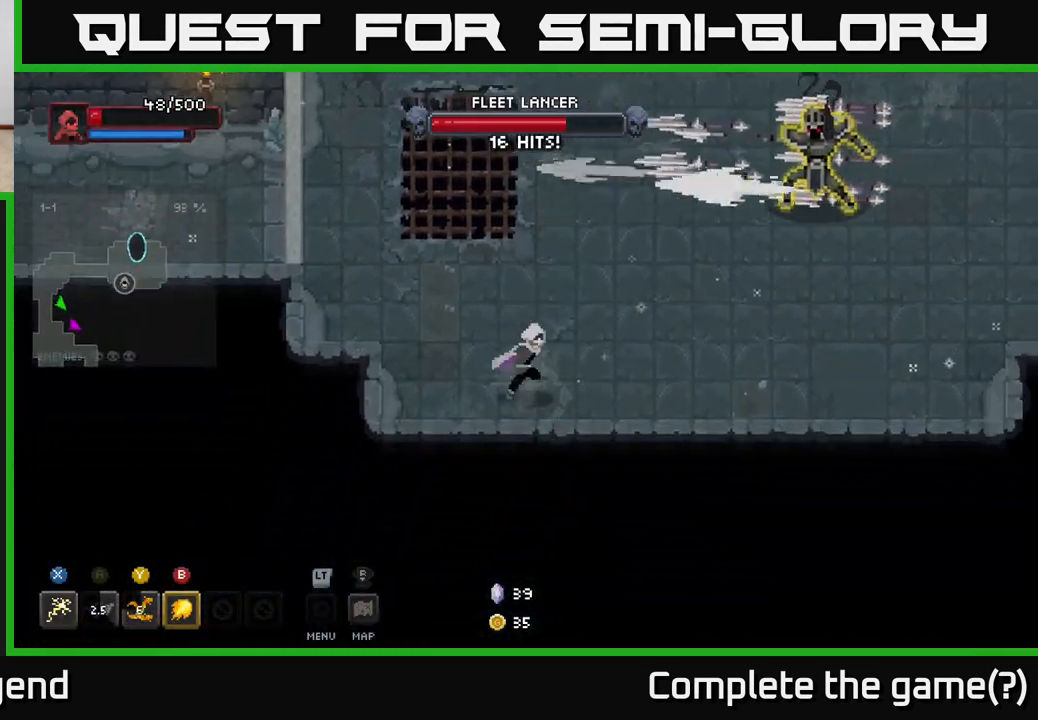
{"buttons": ["X"], "left_stick": "up-right", "right_stick": "center", "events": [[217, "left_stick", "up-right"], [450, "X", "down"]]}
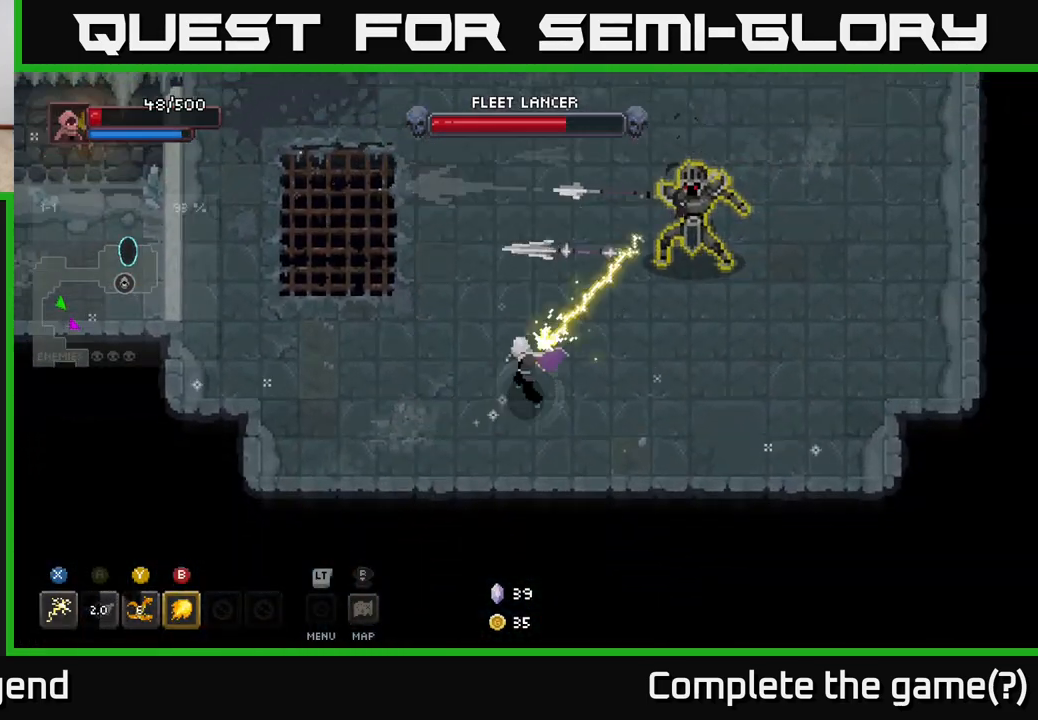
{"buttons": [], "left_stick": "up-right", "right_stick": "center", "events": [[333, "X", "up"]]}
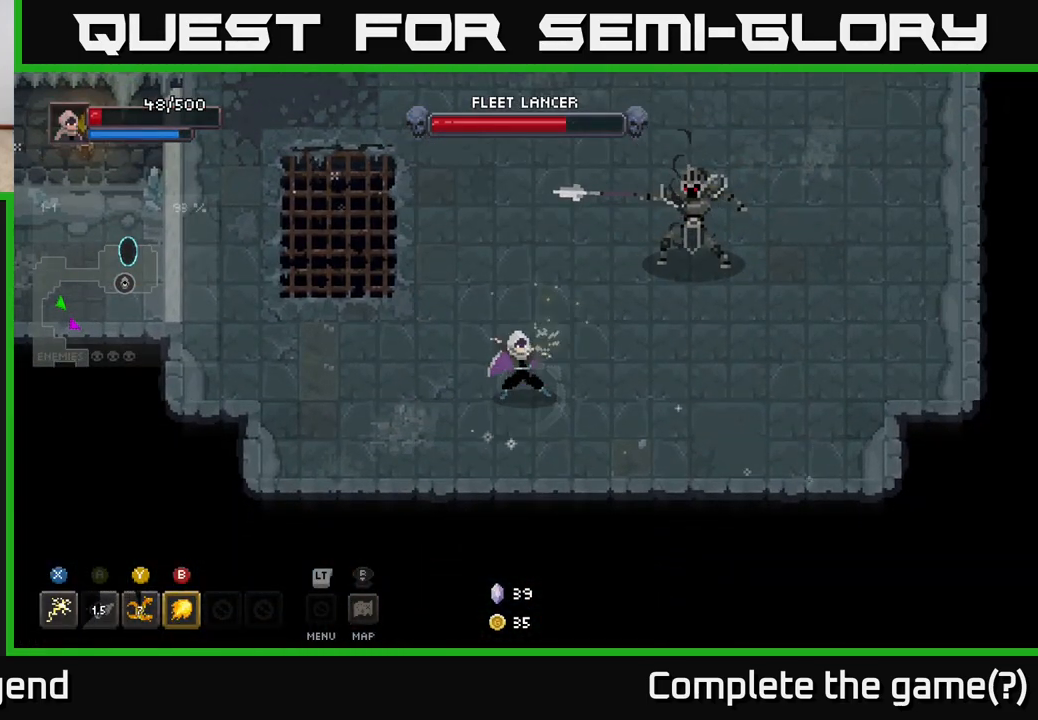
{"buttons": [], "left_stick": "up-right", "right_stick": "center", "events": [[33, "Y", "down"], [133, "Y", "up"]]}
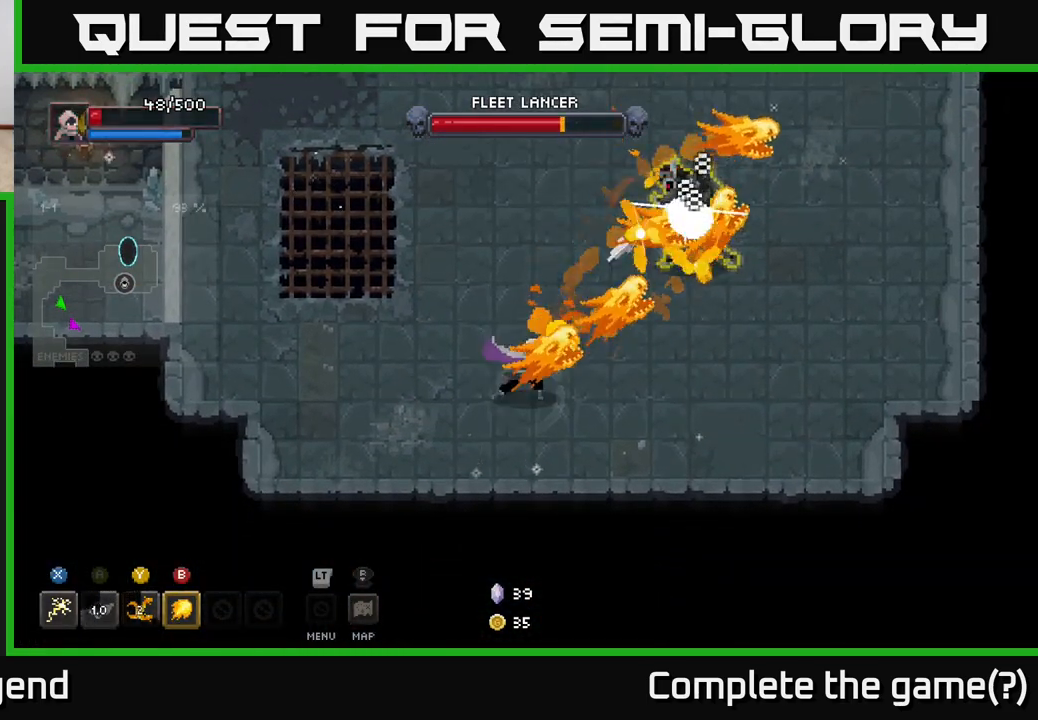
{"buttons": [], "left_stick": "up-right", "right_stick": "center", "events": []}
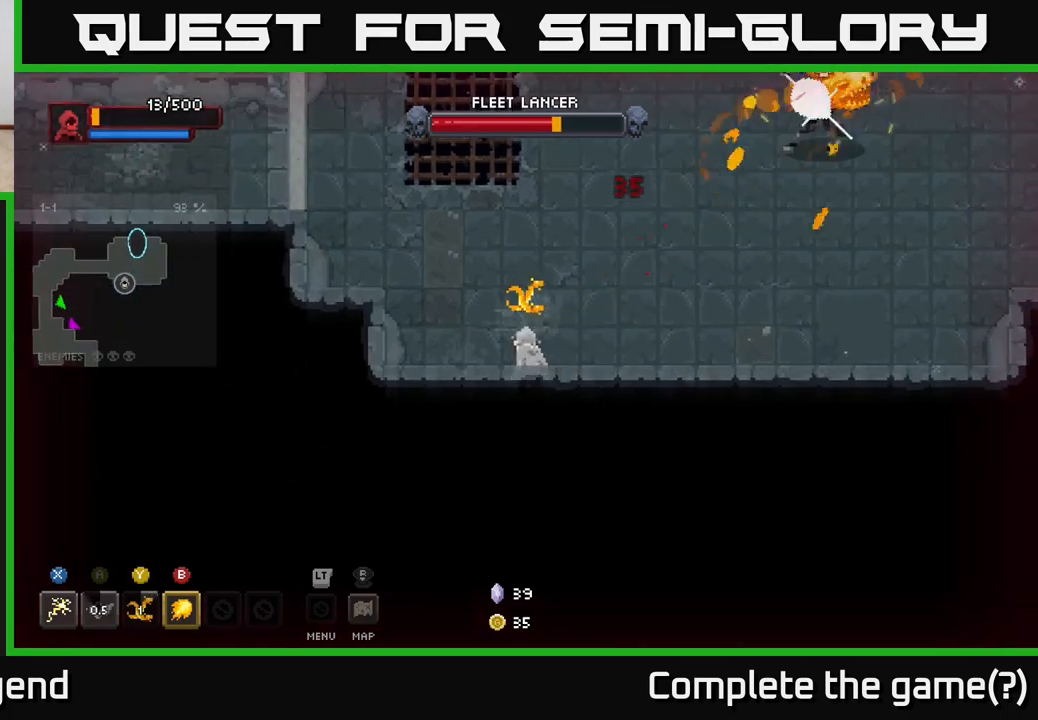
{"buttons": [], "left_stick": "right", "right_stick": "center", "events": [[33, "A", "down"], [33, "left_stick", "right"], [133, "A", "up"], [217, "A", "down"], [333, "A", "up"]]}
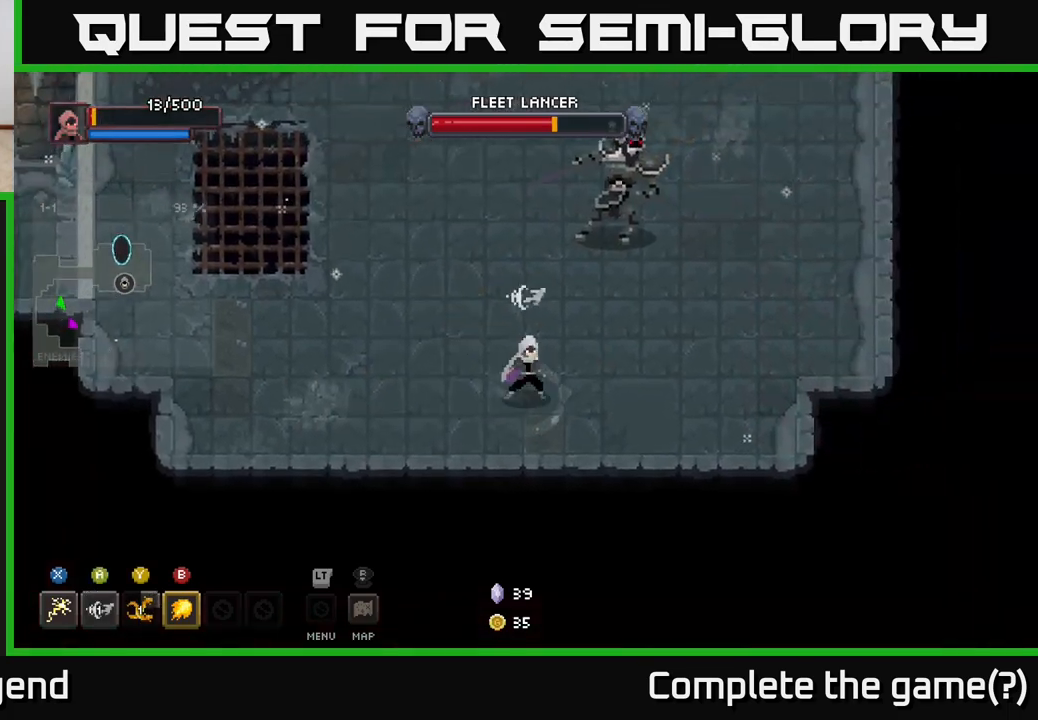
{"buttons": ["X"], "left_stick": "up-right", "right_stick": "center", "events": [[167, "left_stick", "up"], [183, "X", "down"], [317, "left_stick", "up-right"]]}
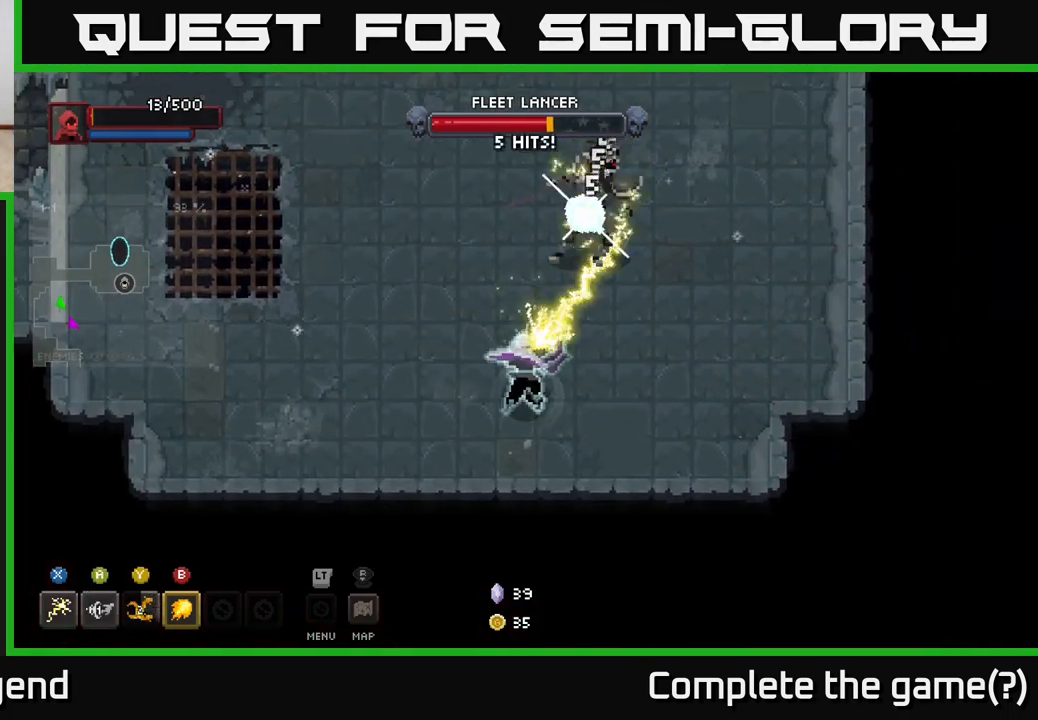
{"buttons": ["X"], "left_stick": "up-right", "right_stick": "center", "events": [[150, "X", "up"], [317, "X", "down"]]}
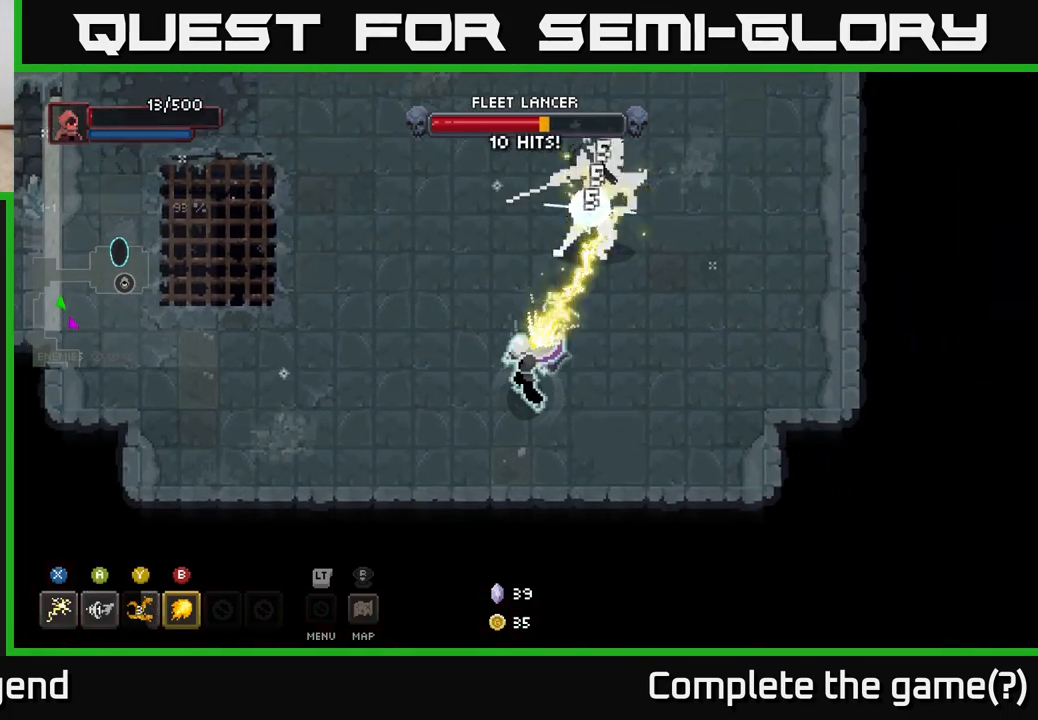
{"buttons": [], "left_stick": "up-right", "right_stick": "center", "events": [[333, "X", "up"], [400, "B", "down"], [500, "B", "up"]]}
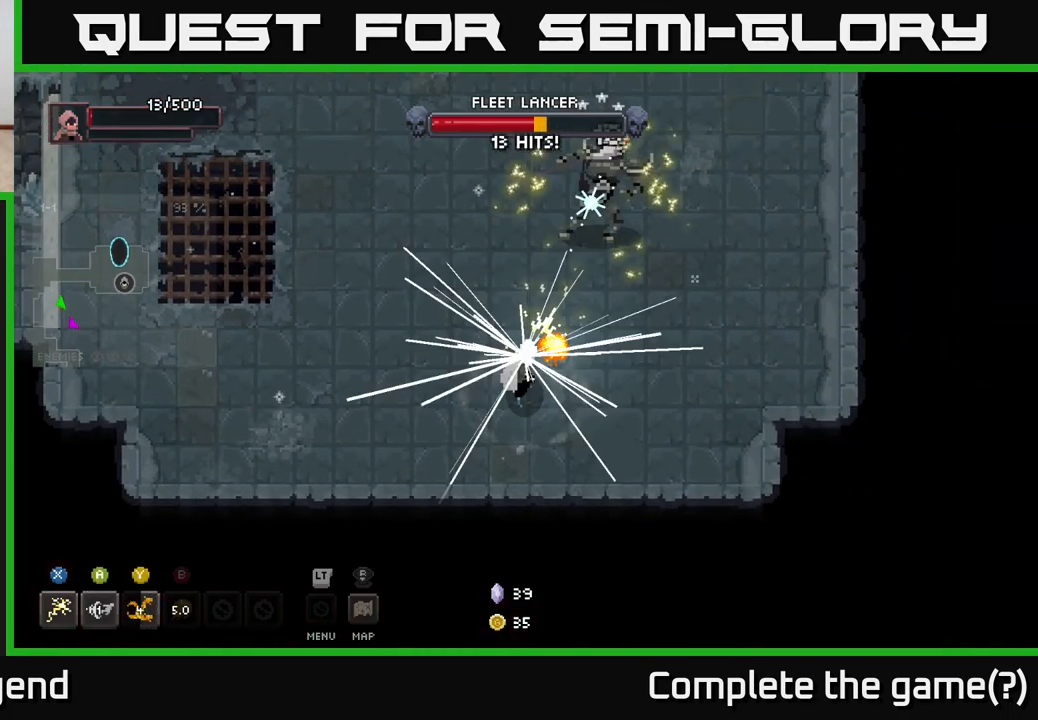
{"buttons": [], "left_stick": "up-right", "right_stick": "center", "events": []}
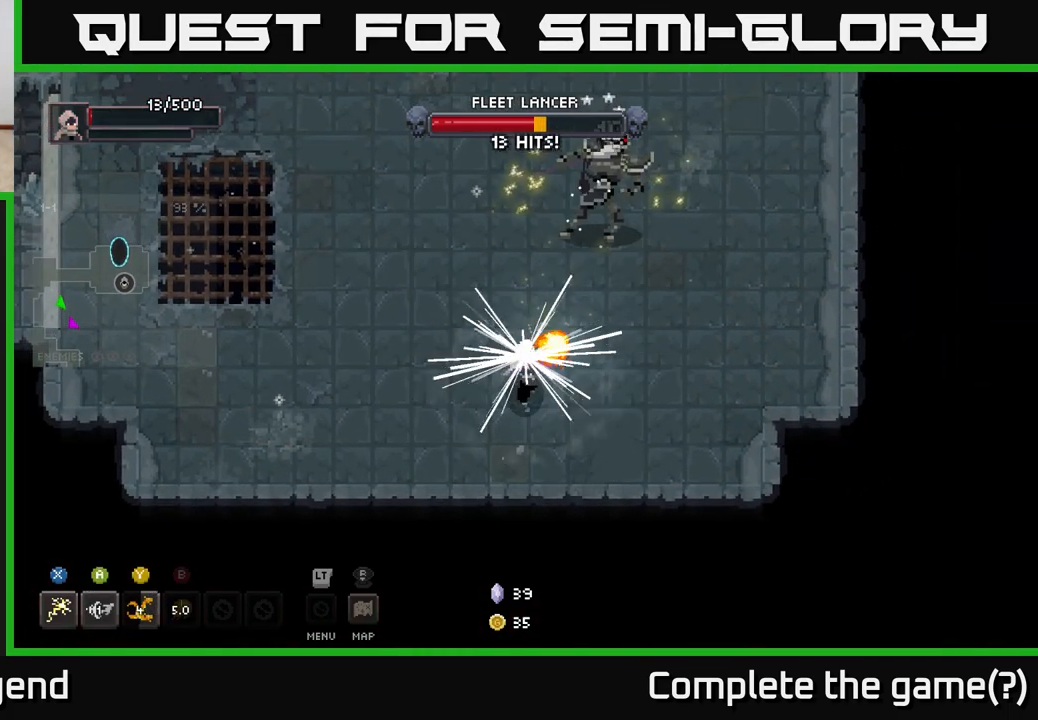
{"buttons": [], "left_stick": "up-right", "right_stick": "center", "events": []}
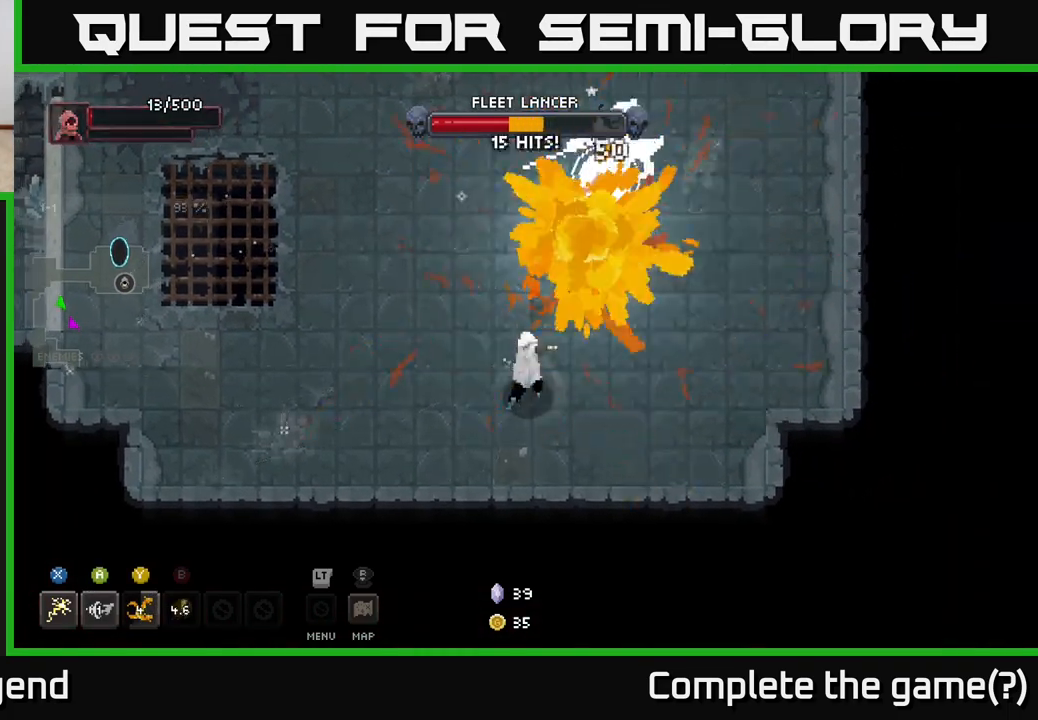
{"buttons": ["X"], "left_stick": "up-right", "right_stick": "center", "events": [[483, "X", "down"]]}
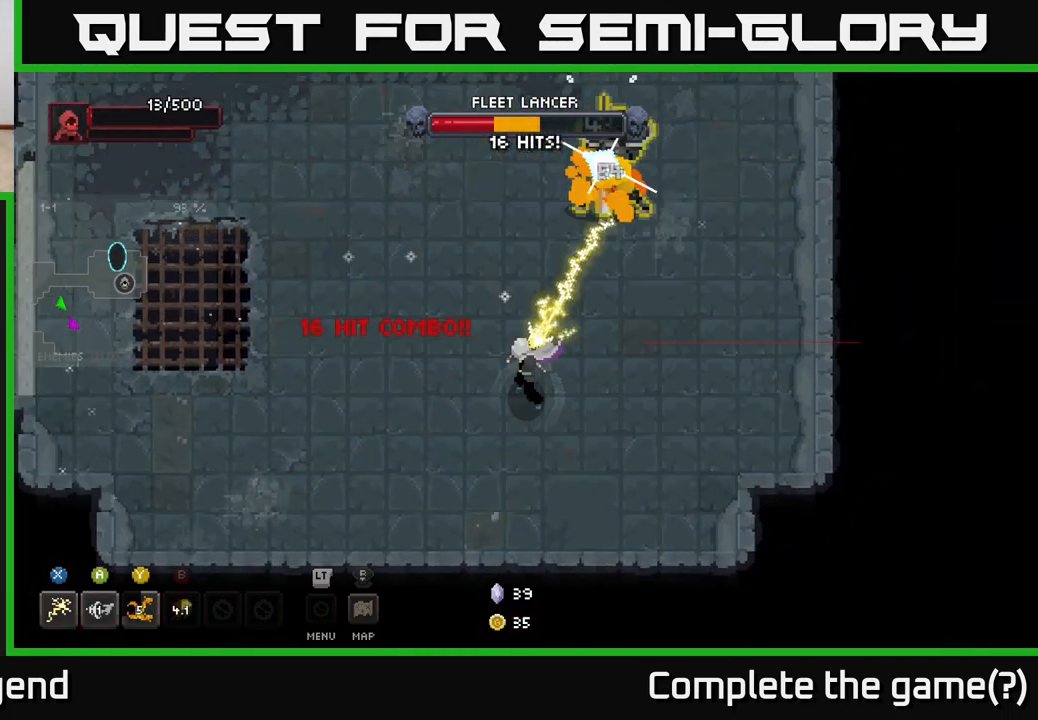
{"buttons": [], "left_stick": "up", "right_stick": "center", "events": [[350, "left_stick", "up"], [433, "X", "up"]]}
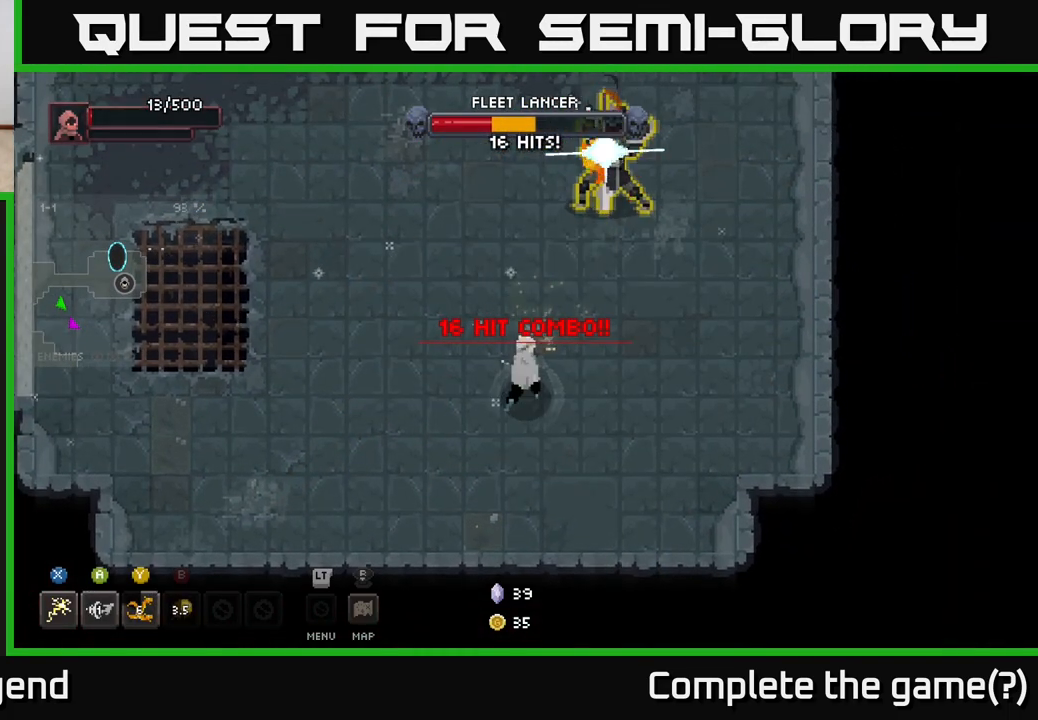
{"buttons": ["A"], "left_stick": "up-left", "right_stick": "center", "events": [[183, "left_stick", "up-left"], [283, "A", "down"]]}
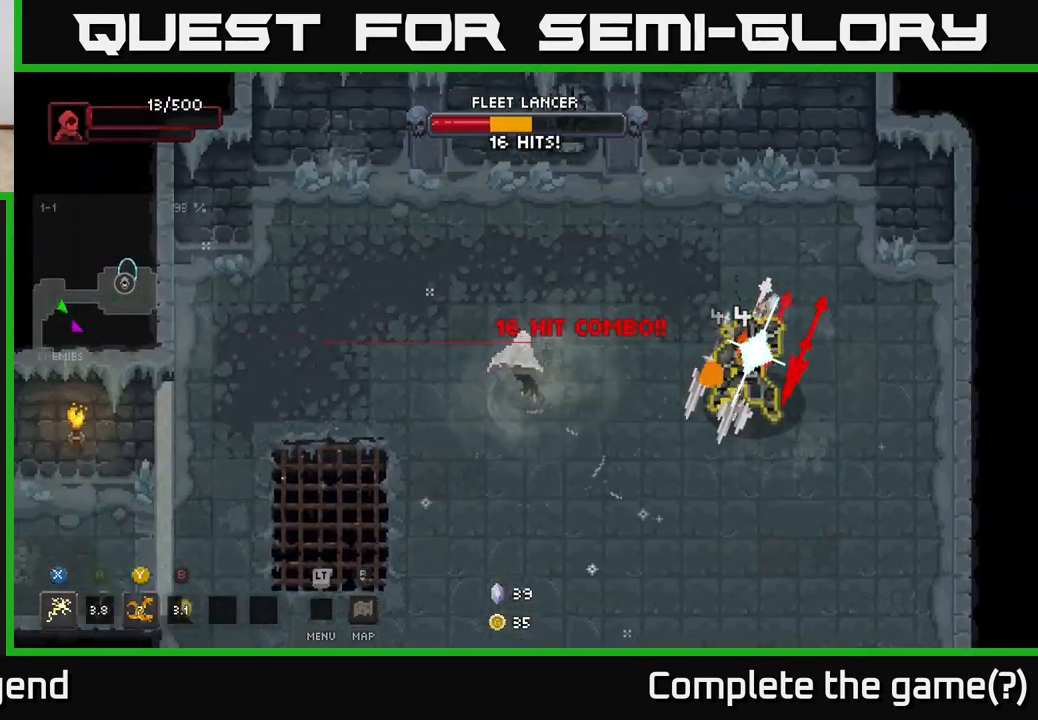
{"buttons": ["X"], "left_stick": "right", "right_stick": "center", "events": [[150, "A", "up"], [150, "left_stick", "center"], [217, "left_stick", "right"], [433, "X", "down"]]}
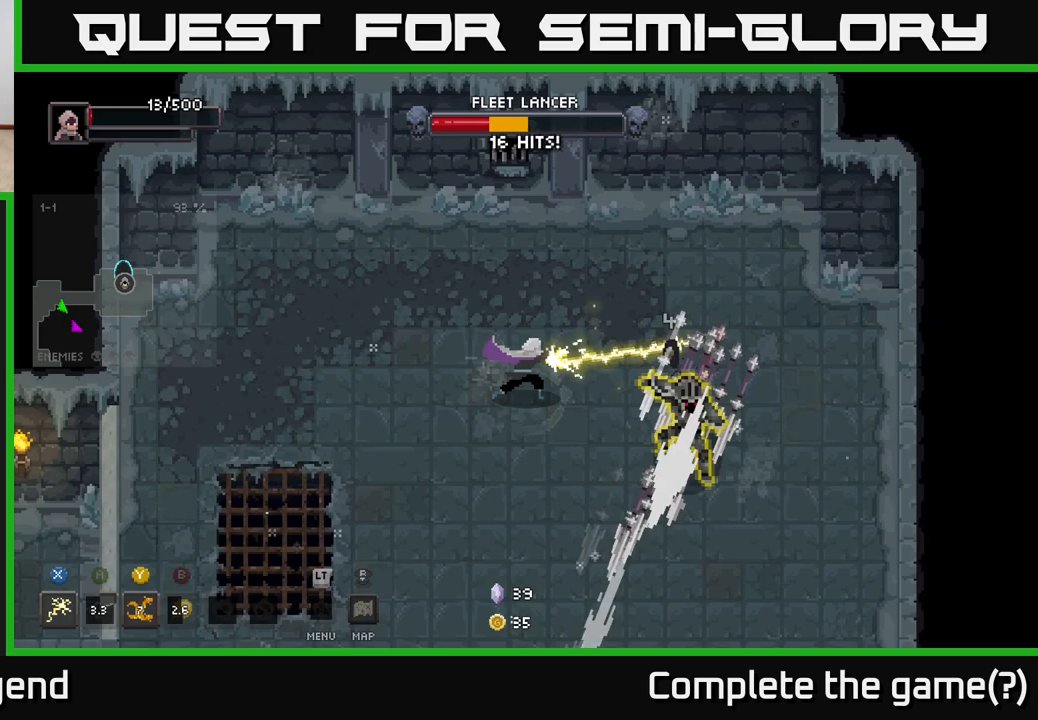
{"buttons": [], "left_stick": "down-right", "right_stick": "center", "events": [[300, "left_stick", "down-right"], [350, "X", "up"]]}
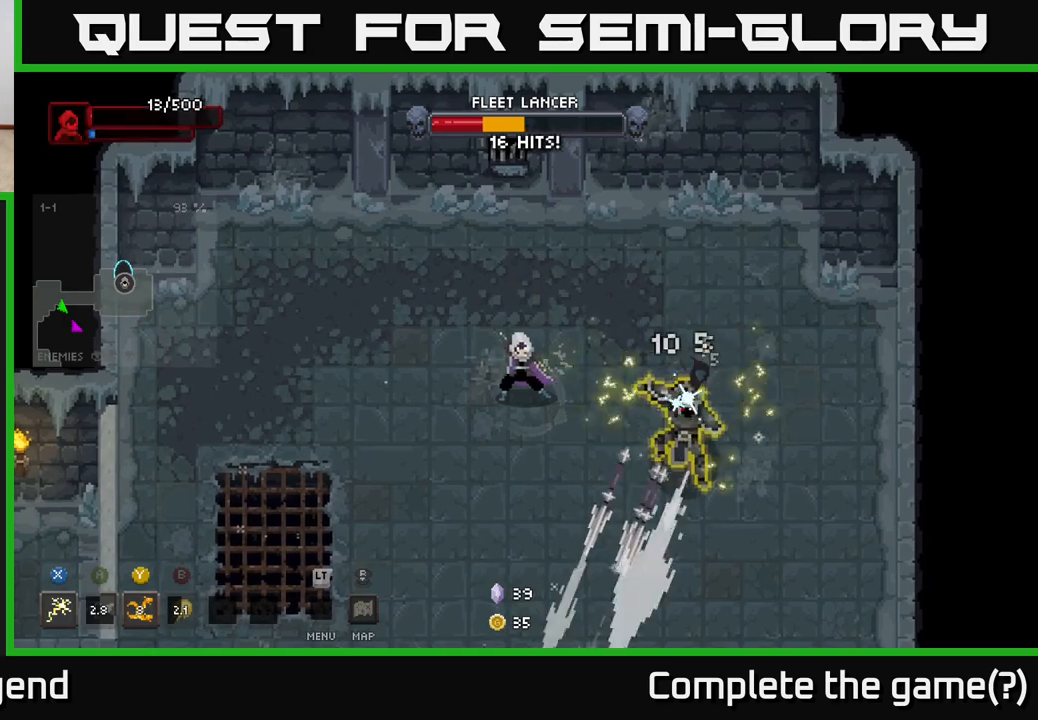
{"buttons": ["X"], "left_stick": "down-right", "right_stick": "center", "events": [[67, "X", "down"]]}
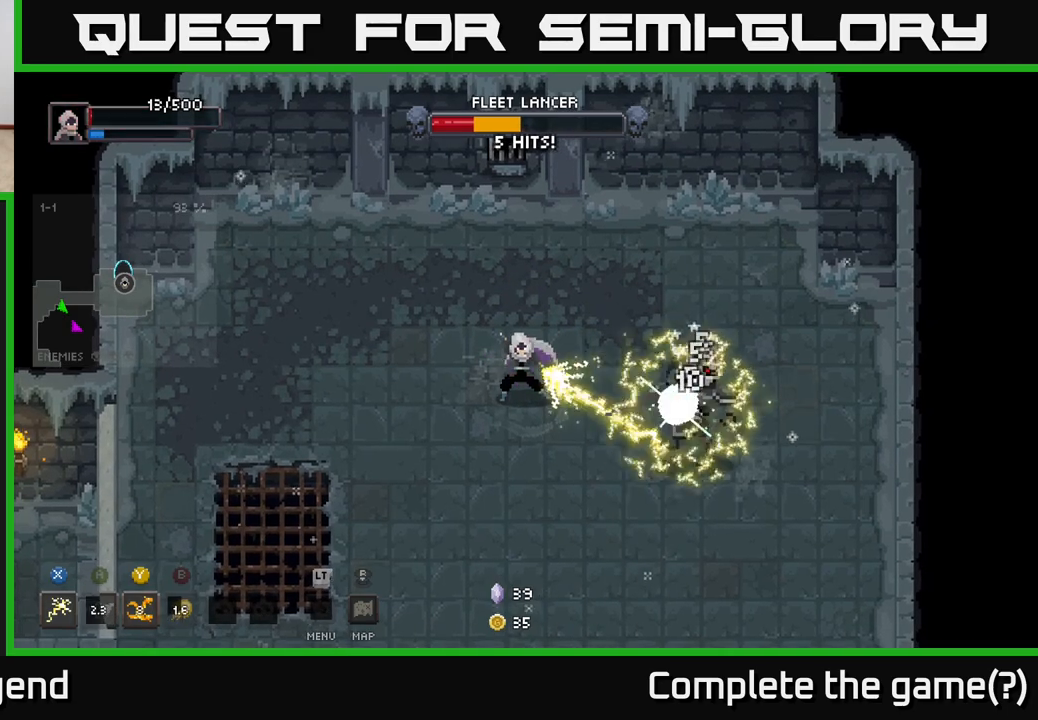
{"buttons": ["X"], "left_stick": "down-right", "right_stick": "center", "events": [[17, "X", "up"], [200, "X", "down"]]}